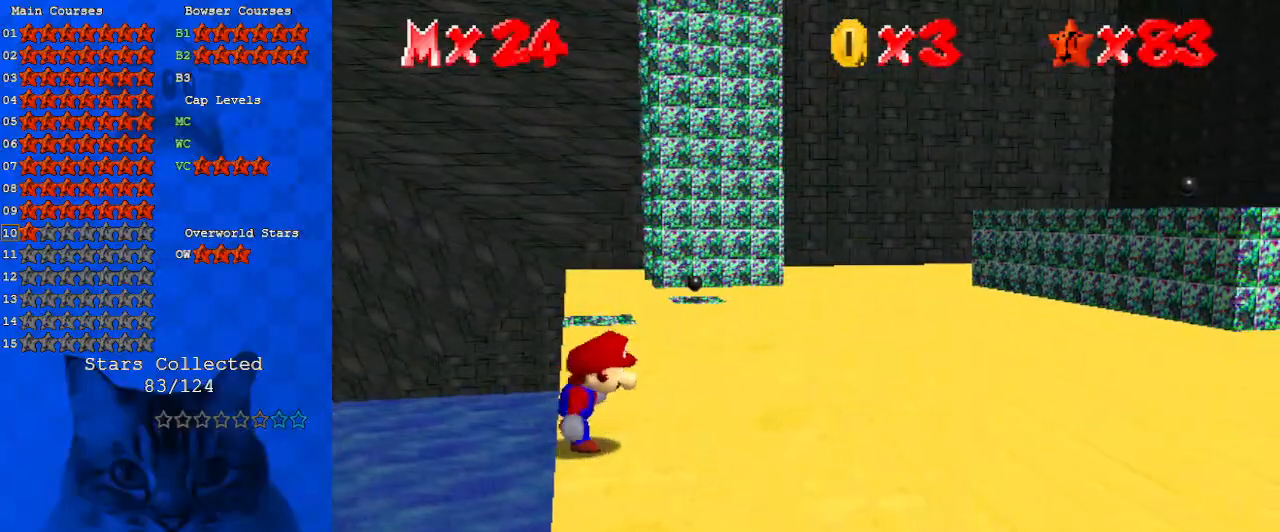
Gameplay with keyboard; each line is a JSON object with the keys held at the frame after it. "events" lists presses ("down") and releases ("up") of "a", "c", "ctrl", "d", "down", "left", "return", "right", "s", "shift", "up", "w", "x" and "y" between this image and that frame as [ms after this image, input, new state], when the widget could be followed in between. No other keys are recorded. Mouse input is not recorded.
{"keys": ["shift", "up"], "events": [[100, "shift", "down"], [200, "left", "down"], [200, "up", "down"], [433, "left", "up"]]}
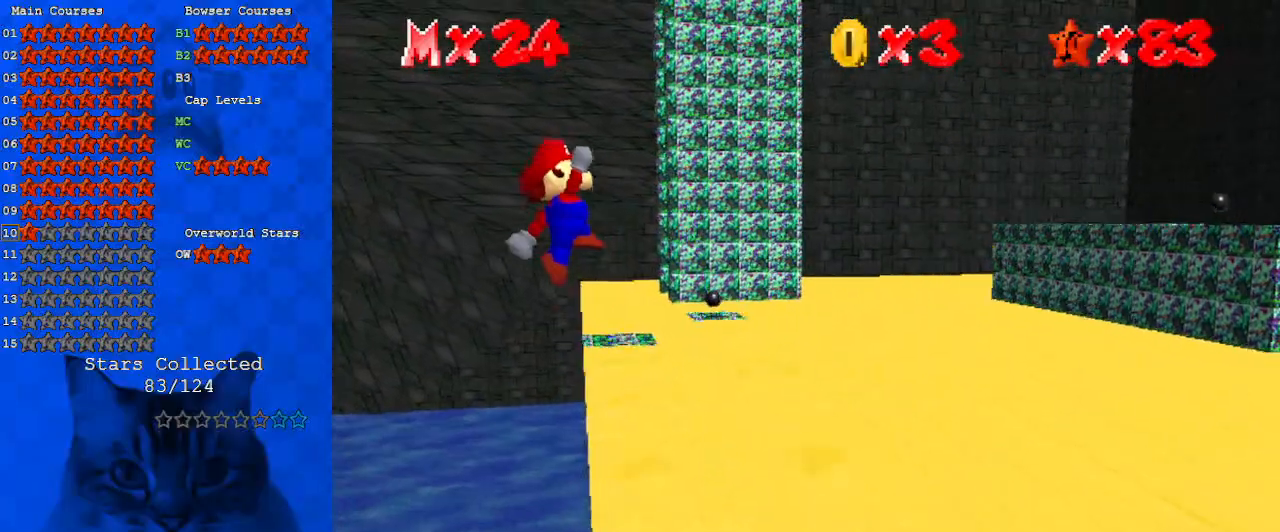
{"keys": ["right", "up"], "events": [[200, "shift", "up"], [267, "right", "down"]]}
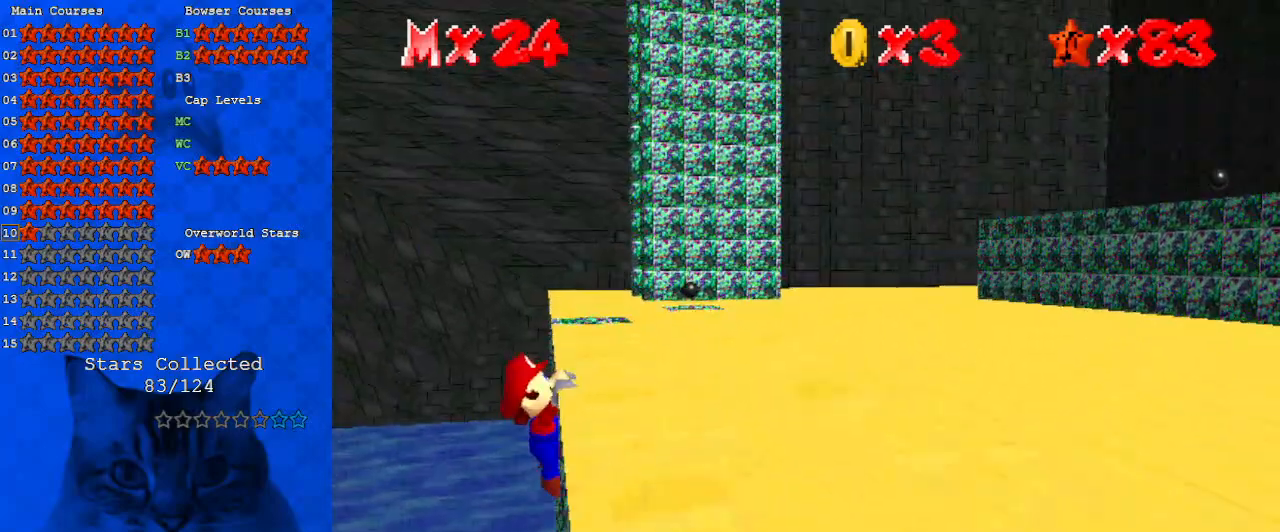
{"keys": [], "events": [[67, "up", "up"], [367, "right", "up"]]}
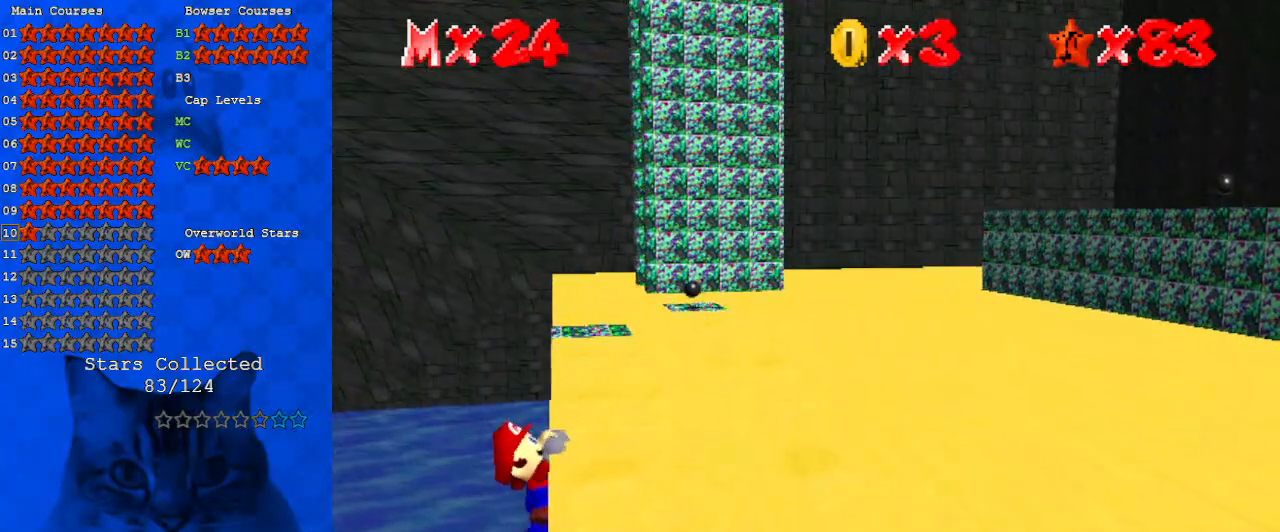
{"keys": [], "events": []}
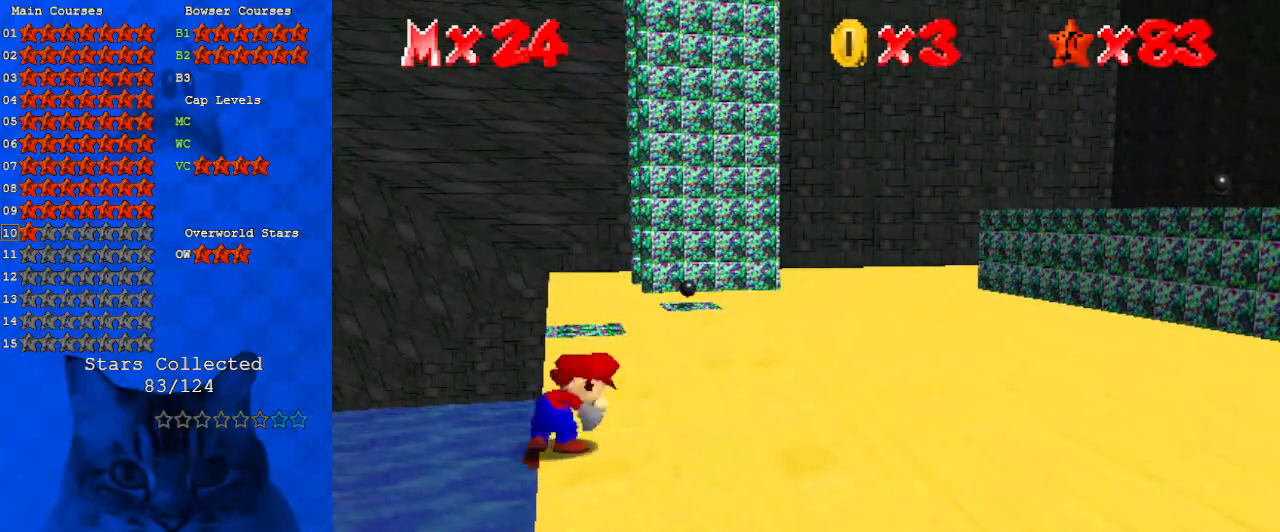
{"keys": ["left", "shift", "up"], "events": [[300, "shift", "down"], [333, "left", "down"], [333, "up", "down"]]}
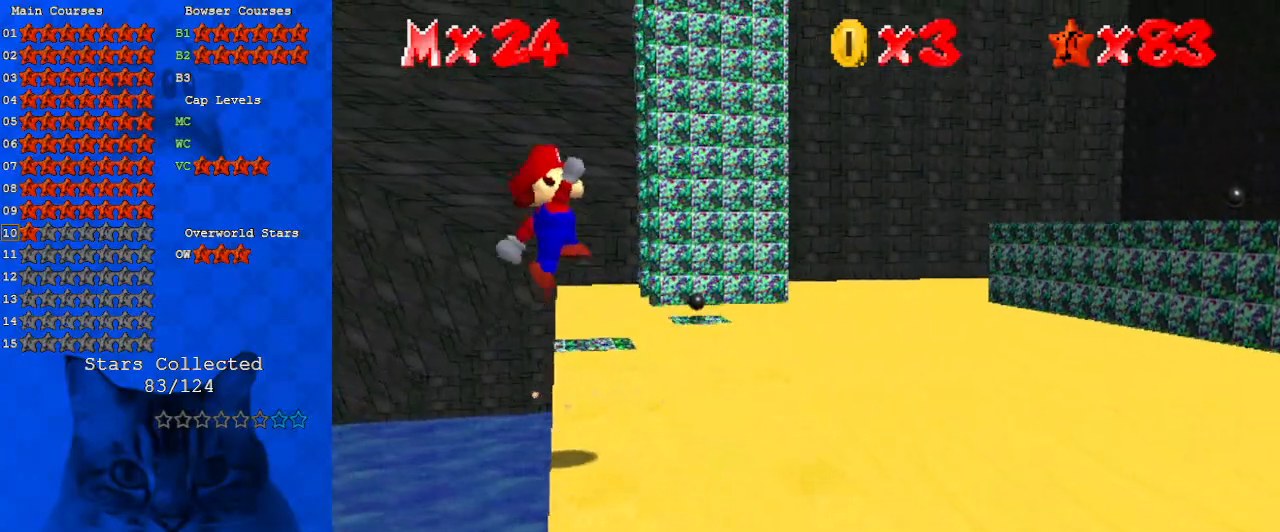
{"keys": ["right", "up"], "events": [[67, "left", "up"], [400, "shift", "up"], [467, "right", "down"]]}
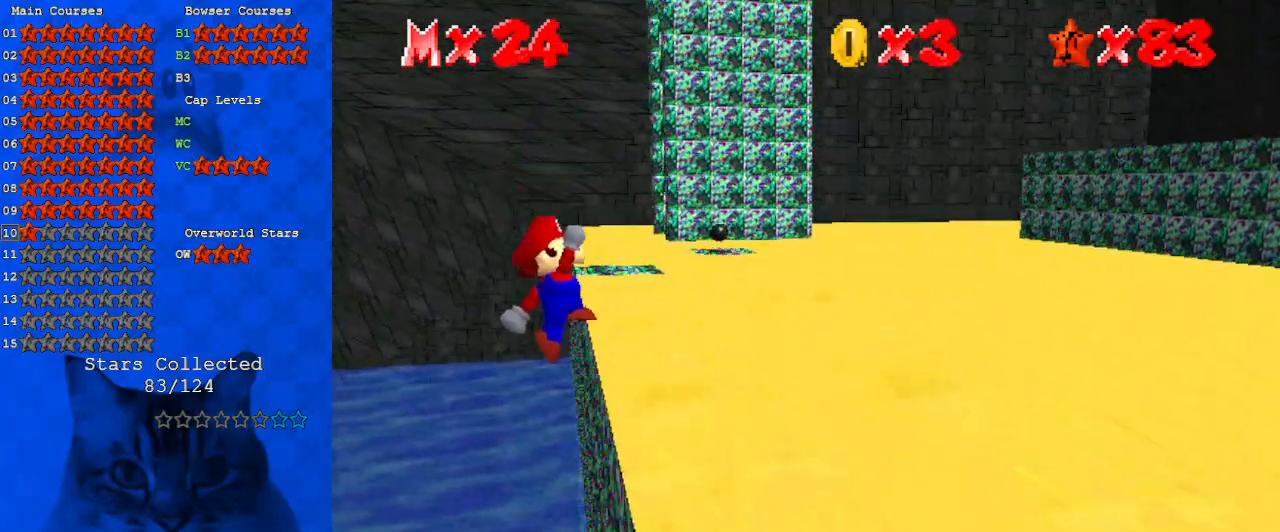
{"keys": ["right"], "events": [[267, "up", "up"]]}
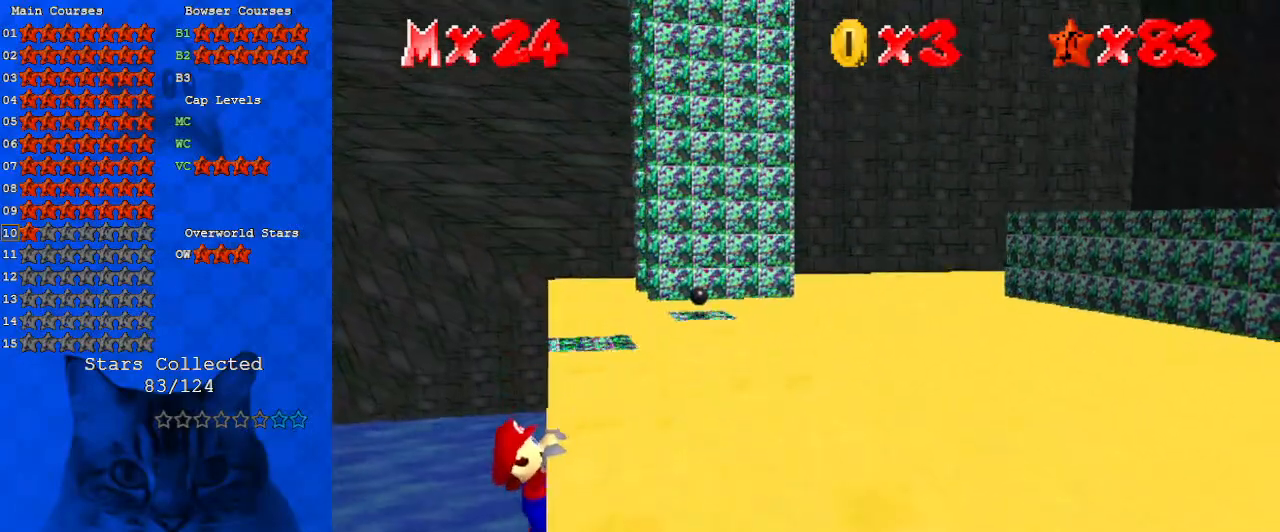
{"keys": [], "events": [[67, "right", "up"]]}
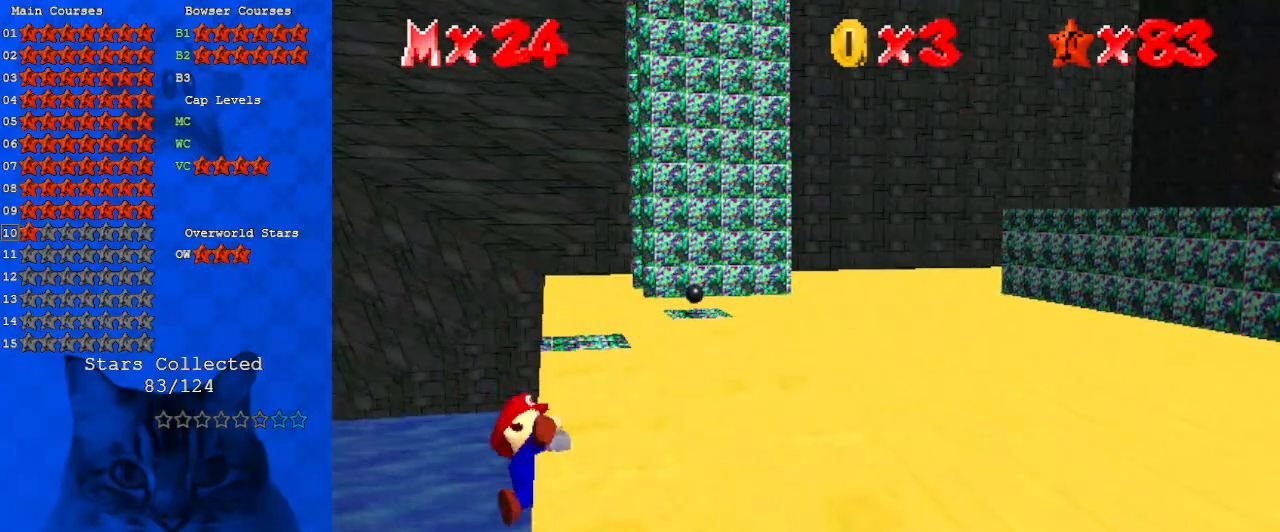
{"keys": ["shift"], "events": [[433, "shift", "down"]]}
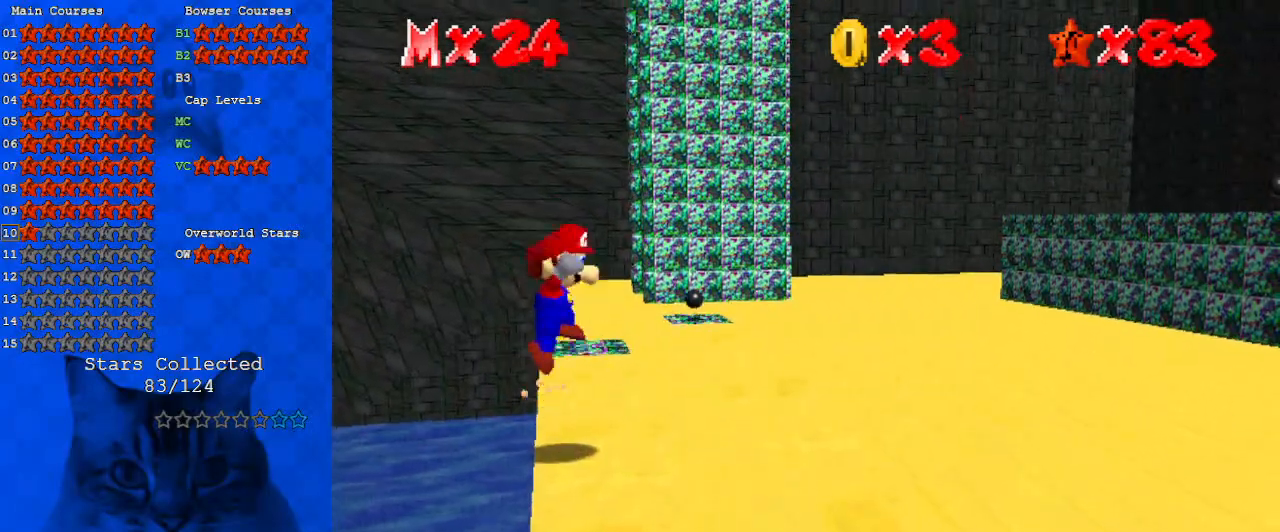
{"keys": ["shift", "up"], "events": [[33, "left", "down"], [33, "up", "down"], [267, "left", "up"]]}
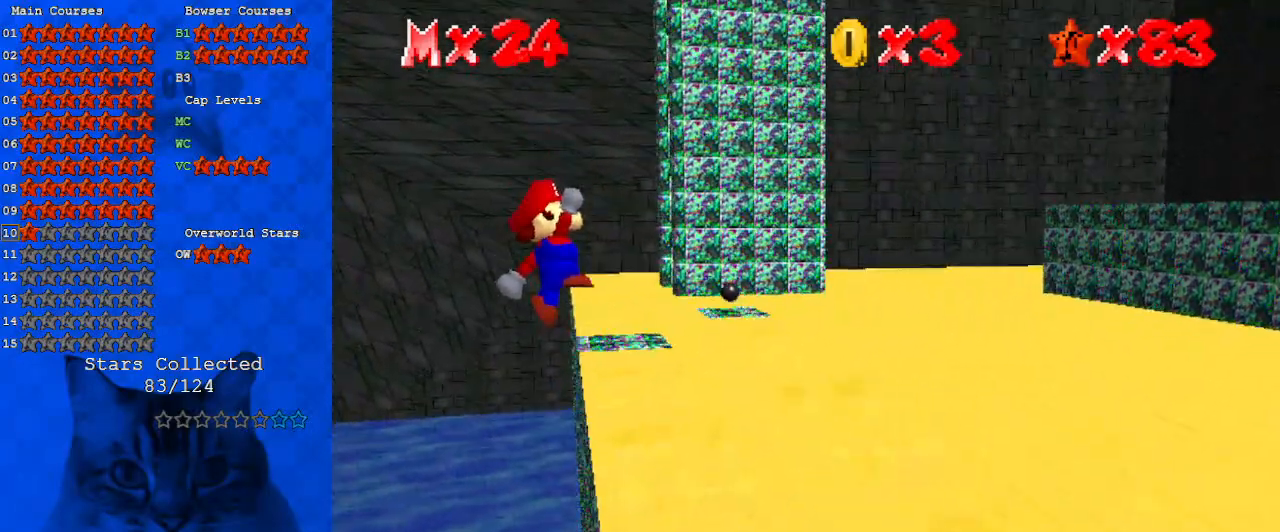
{"keys": ["right"], "events": [[33, "shift", "up"], [100, "right", "down"], [433, "up", "up"]]}
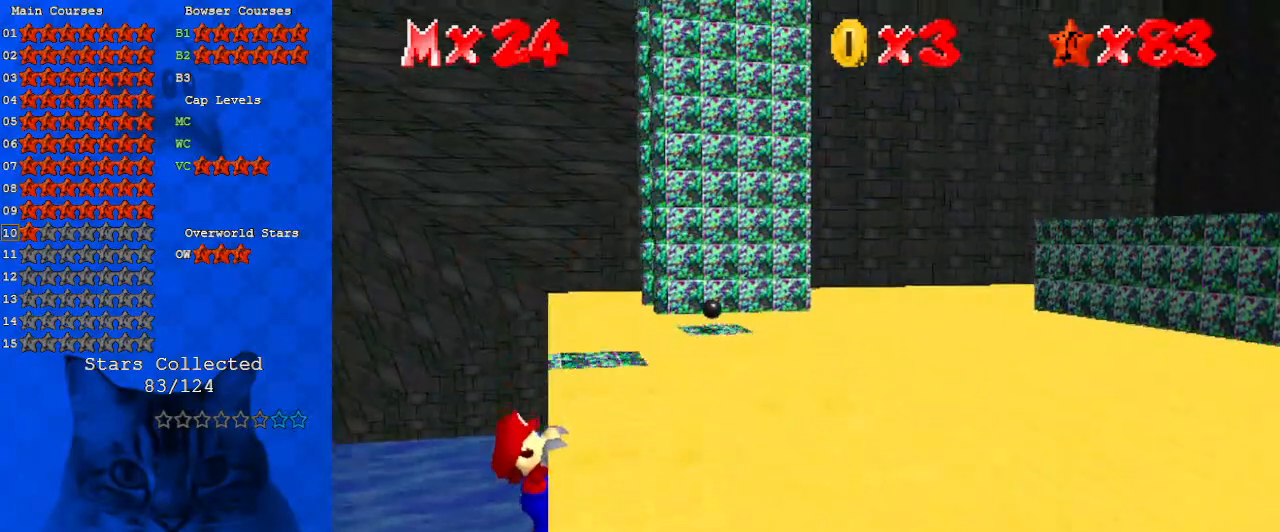
{"keys": [], "events": [[200, "right", "up"]]}
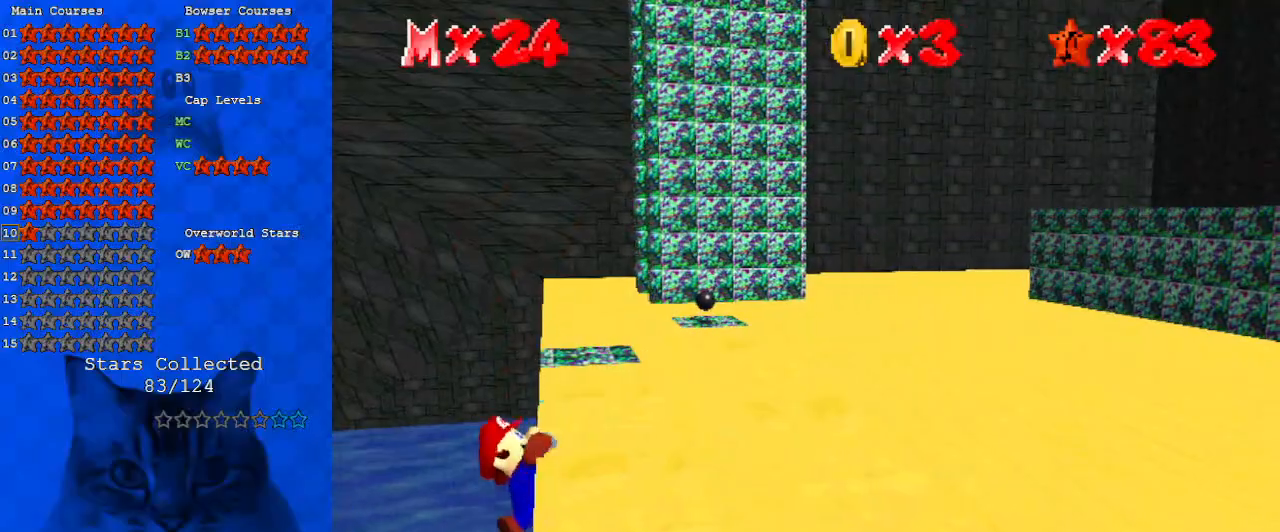
{"keys": [], "events": []}
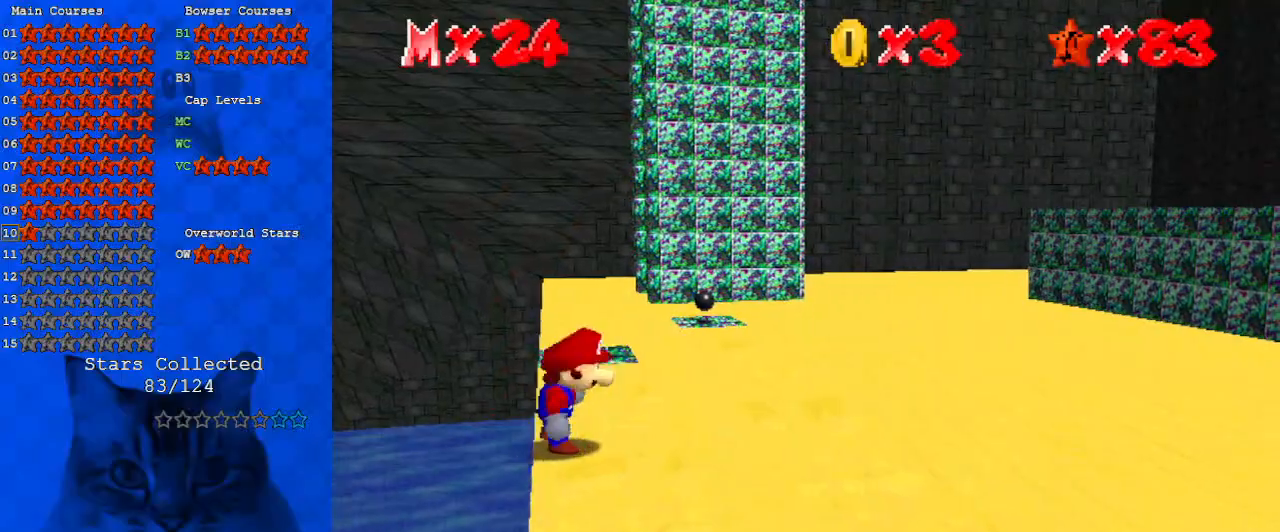
{"keys": ["shift", "up"], "events": [[33, "shift", "down"], [133, "left", "down"], [133, "up", "down"], [367, "left", "up"]]}
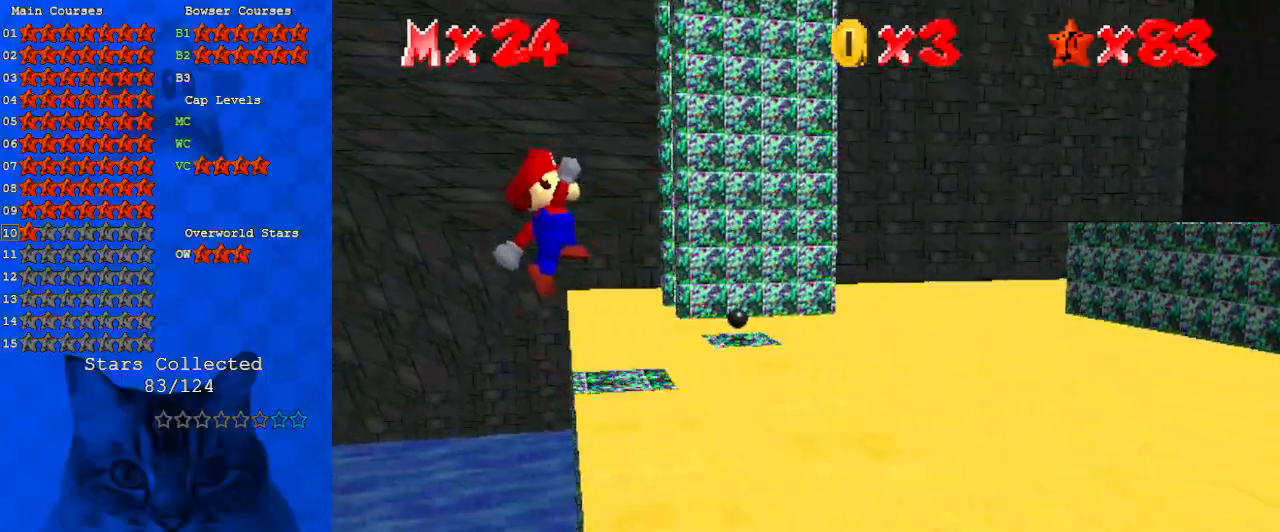
{"keys": ["a", "right", "up"], "events": [[200, "right", "down"], [233, "shift", "up"], [367, "a", "down"]]}
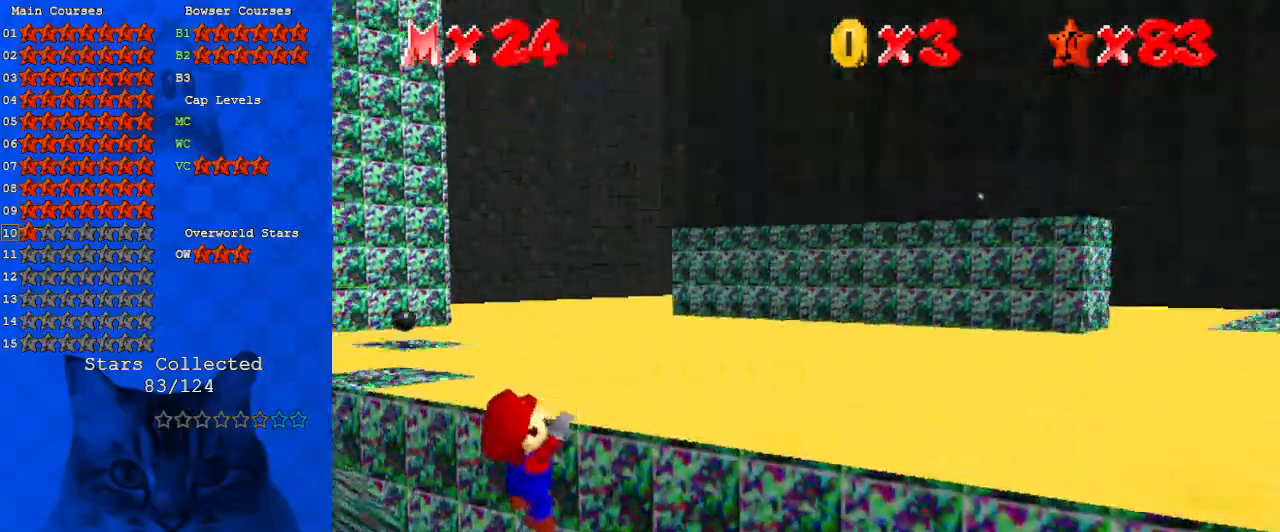
{"keys": ["d"], "events": [[33, "a", "up"], [300, "right", "up"], [300, "up", "up"], [400, "d", "down"]]}
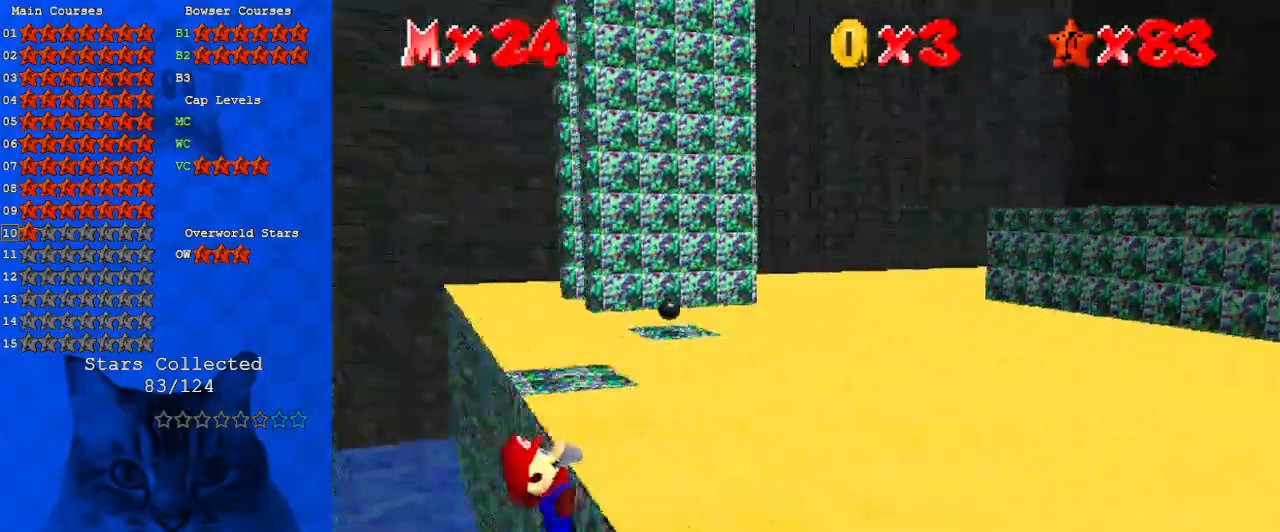
{"keys": [], "events": [[33, "d", "up"]]}
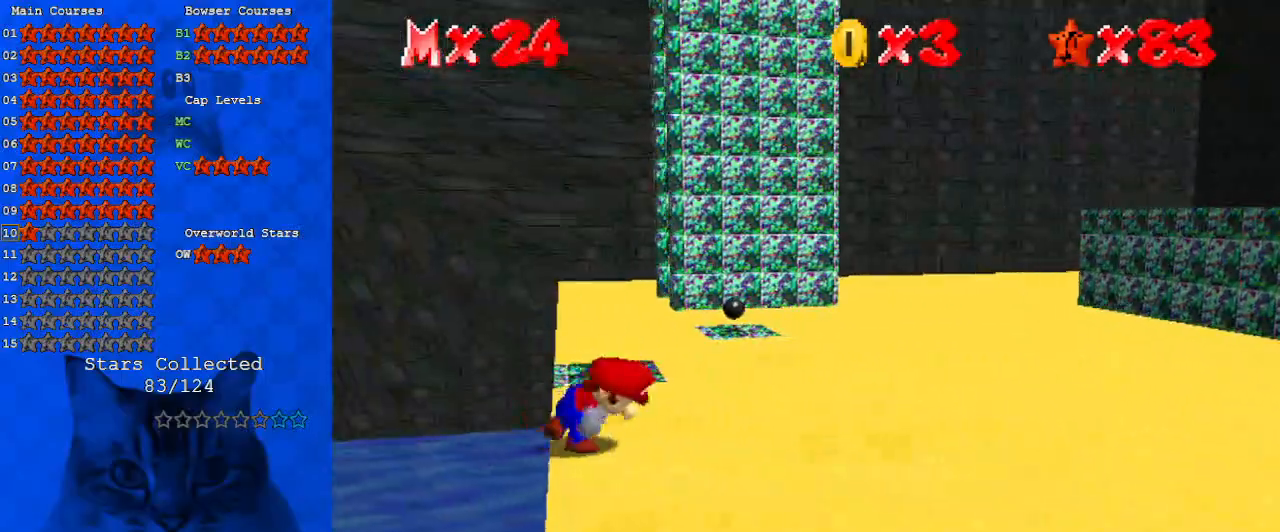
{"keys": ["shift", "up"], "events": [[200, "shift", "down"], [267, "left", "down"], [267, "up", "down"], [500, "left", "up"]]}
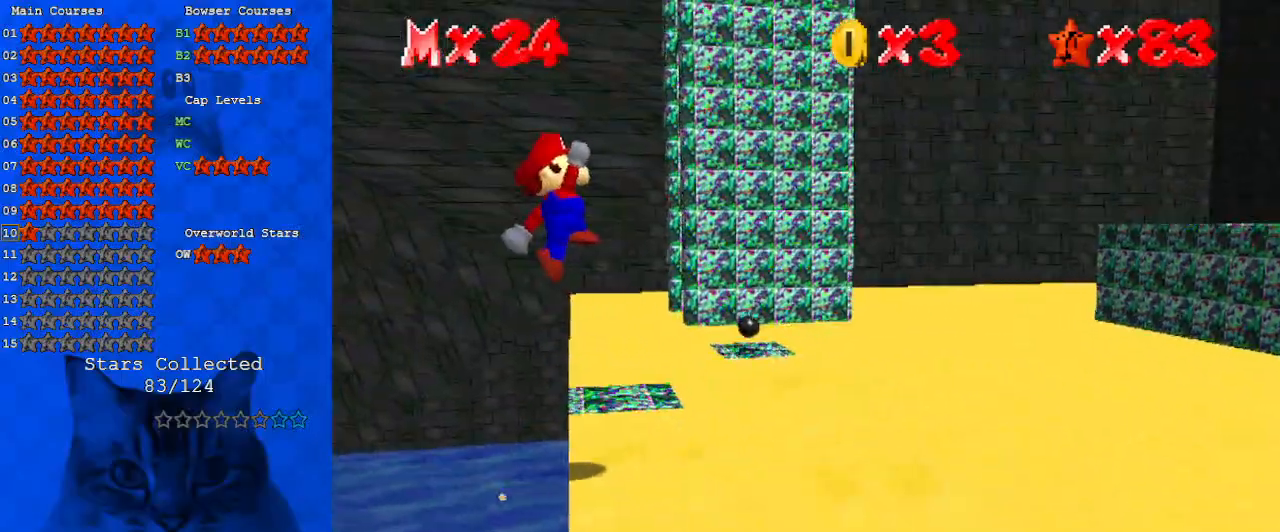
{"keys": ["right", "up"], "events": [[333, "right", "down"], [400, "shift", "up"]]}
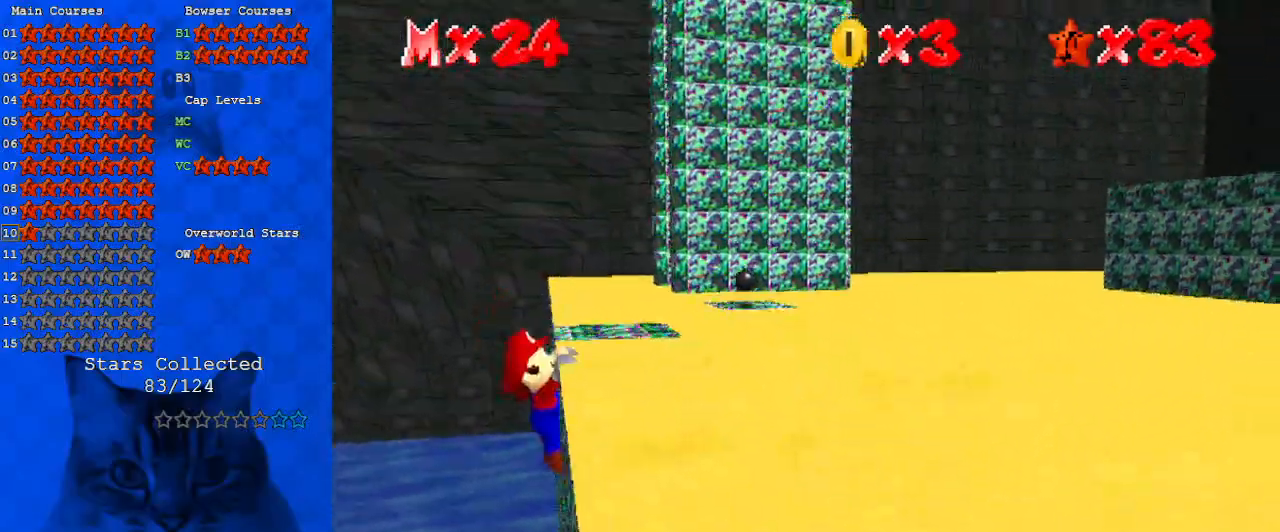
{"keys": [], "events": [[67, "a", "down"], [167, "a", "up"], [200, "s", "down"], [267, "a", "down"], [400, "a", "up"], [400, "right", "up"], [400, "s", "up"], [467, "up", "up"]]}
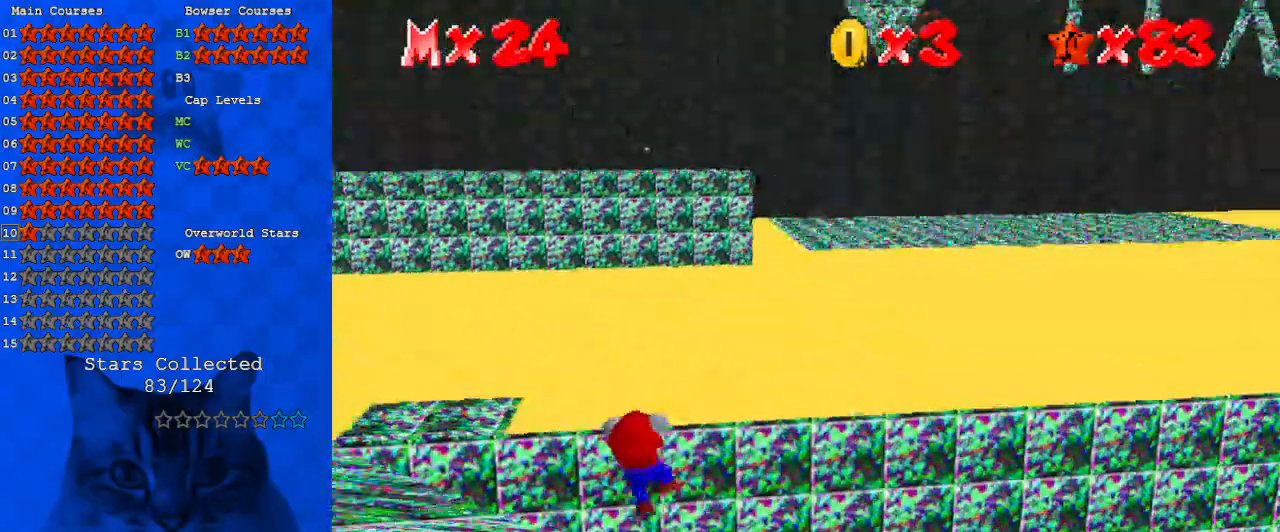
{"keys": [], "events": []}
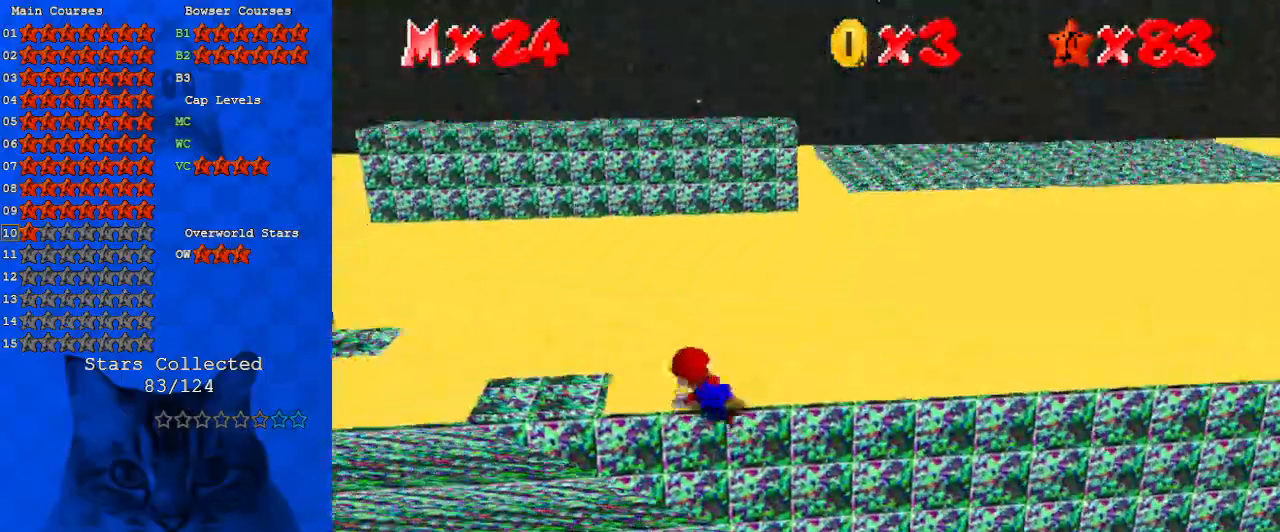
{"keys": ["left", "shift"], "events": [[333, "shift", "down"], [400, "left", "down"]]}
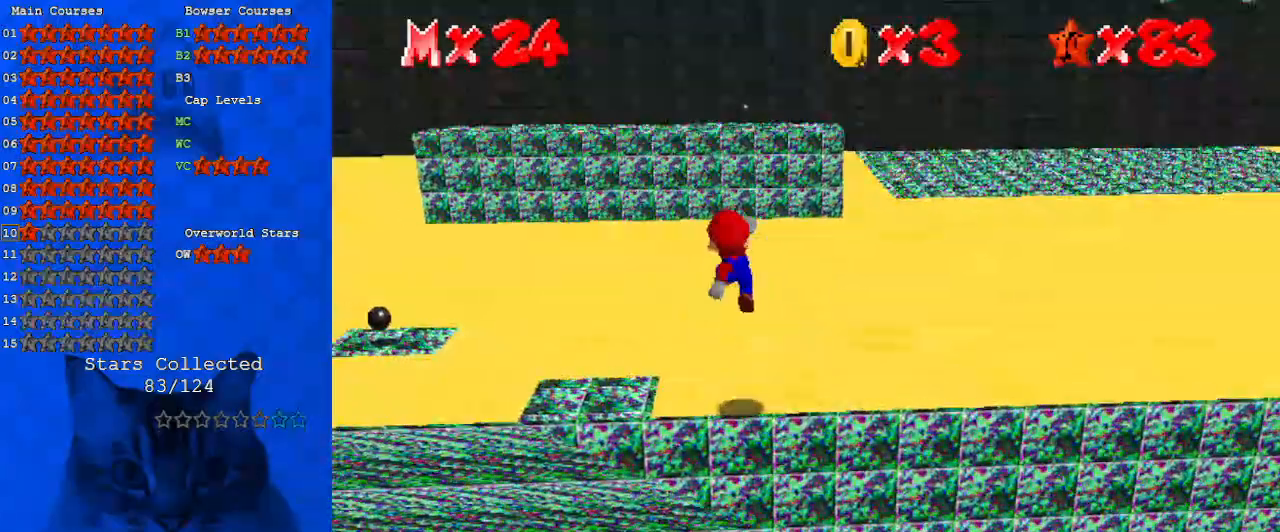
{"keys": ["left"], "events": [[167, "ctrl", "down"], [300, "ctrl", "up"], [300, "shift", "up"]]}
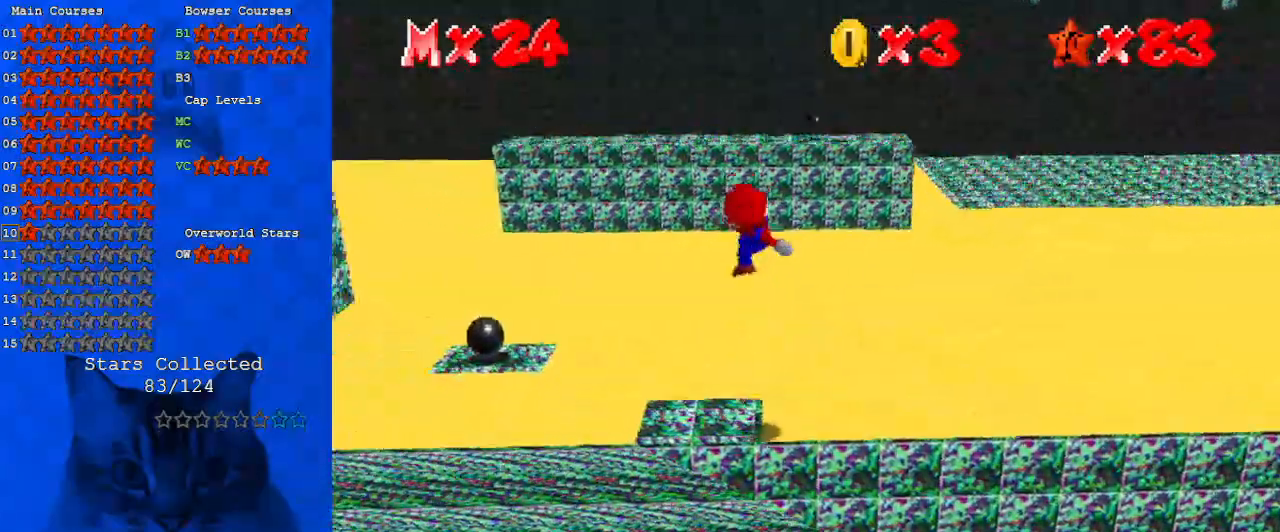
{"keys": ["left", "up"], "events": [[133, "left", "up"], [433, "left", "down"], [433, "up", "down"]]}
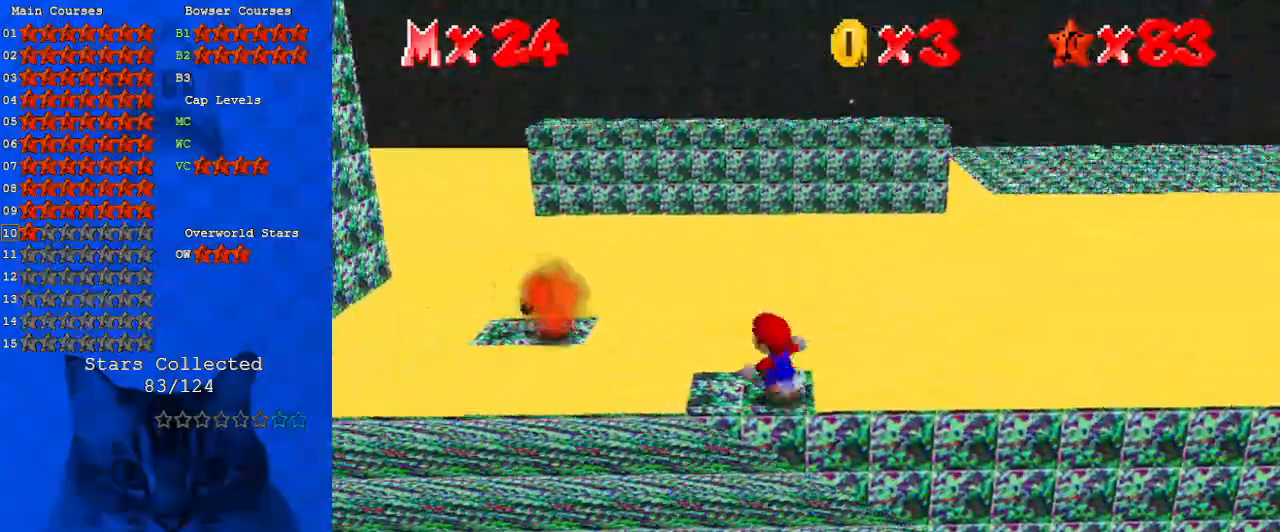
{"keys": ["down"], "events": [[133, "y", "down"], [167, "shift", "down"], [267, "up", "up"], [367, "left", "up"], [400, "down", "down"], [467, "shift", "up"], [467, "y", "up"]]}
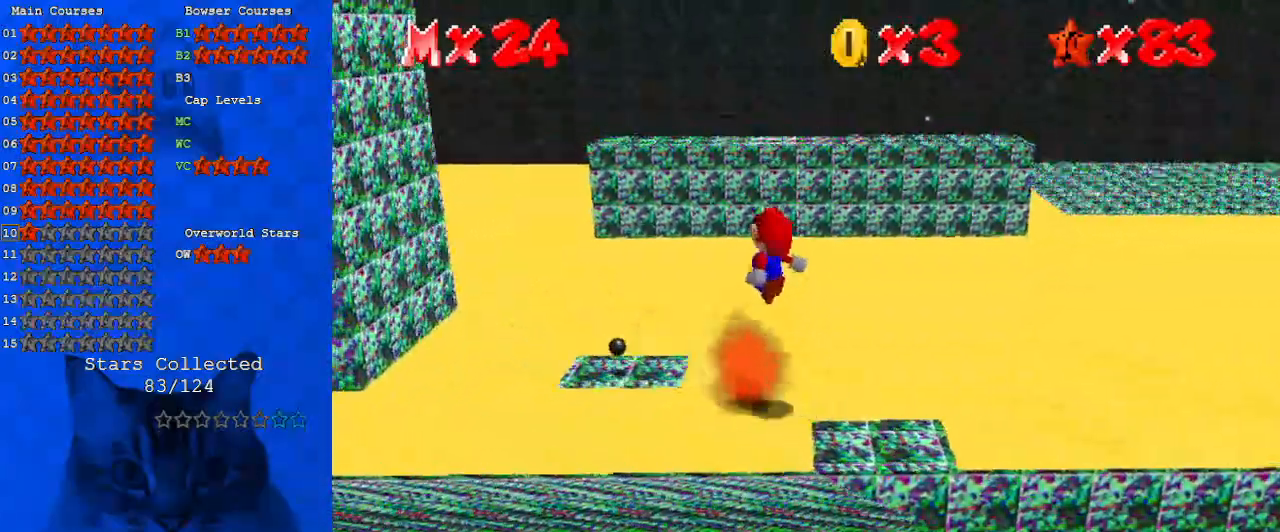
{"keys": ["y"], "events": [[100, "d", "down"], [100, "down", "up"], [200, "d", "up"], [333, "y", "down"]]}
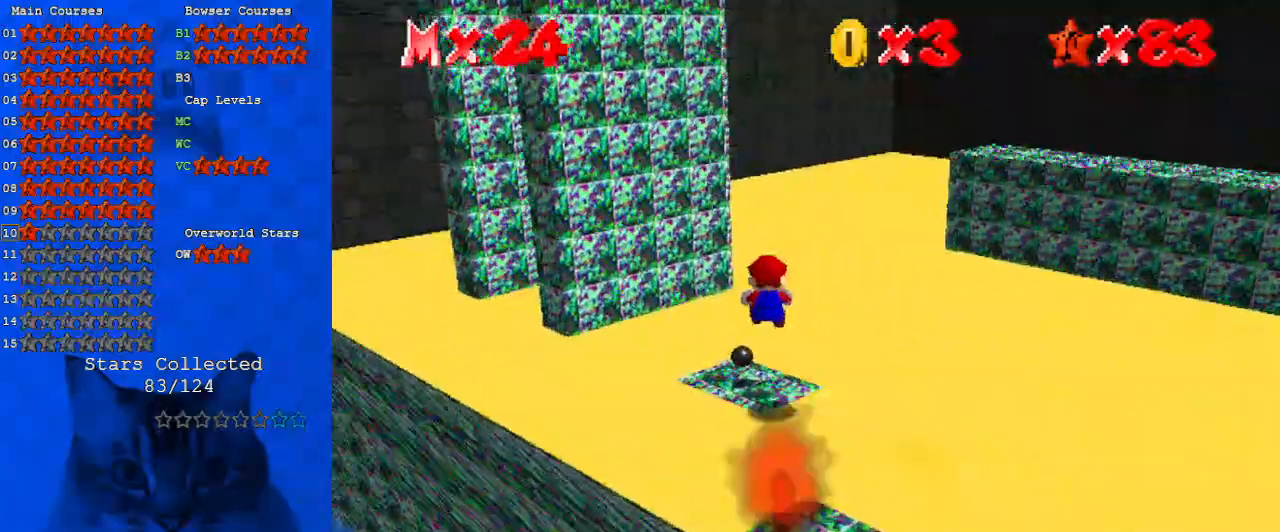
{"keys": ["left", "up"], "events": [[33, "left", "down"], [100, "up", "down"], [167, "left", "up"], [300, "shift", "down"], [433, "y", "up"], [500, "left", "down"], [500, "shift", "up"]]}
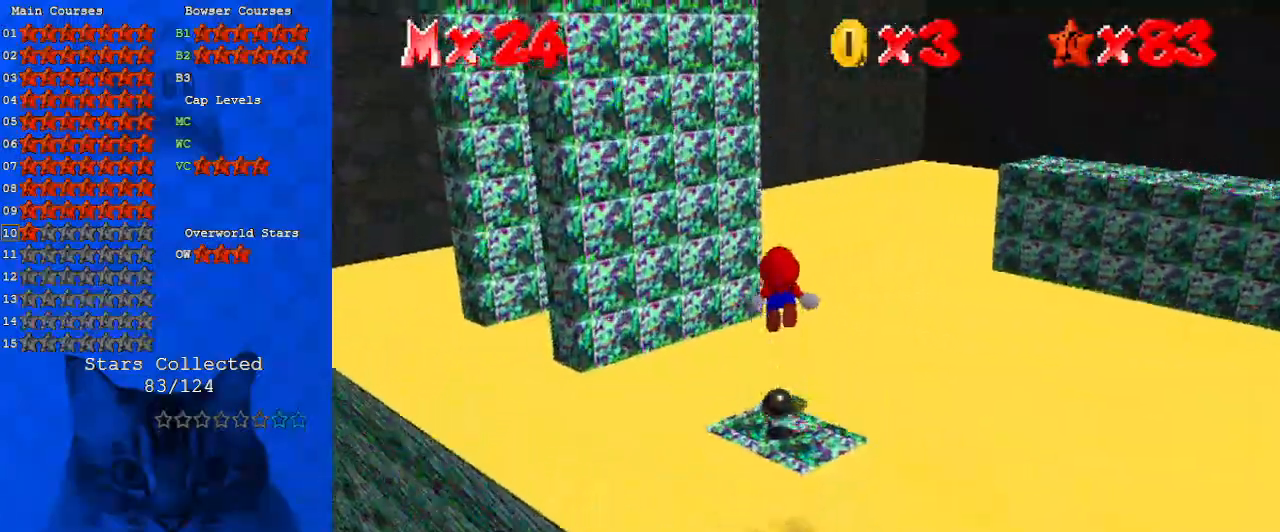
{"keys": ["left", "up"], "events": [[33, "a", "down"], [167, "a", "up"], [267, "up", "up"], [500, "up", "down"]]}
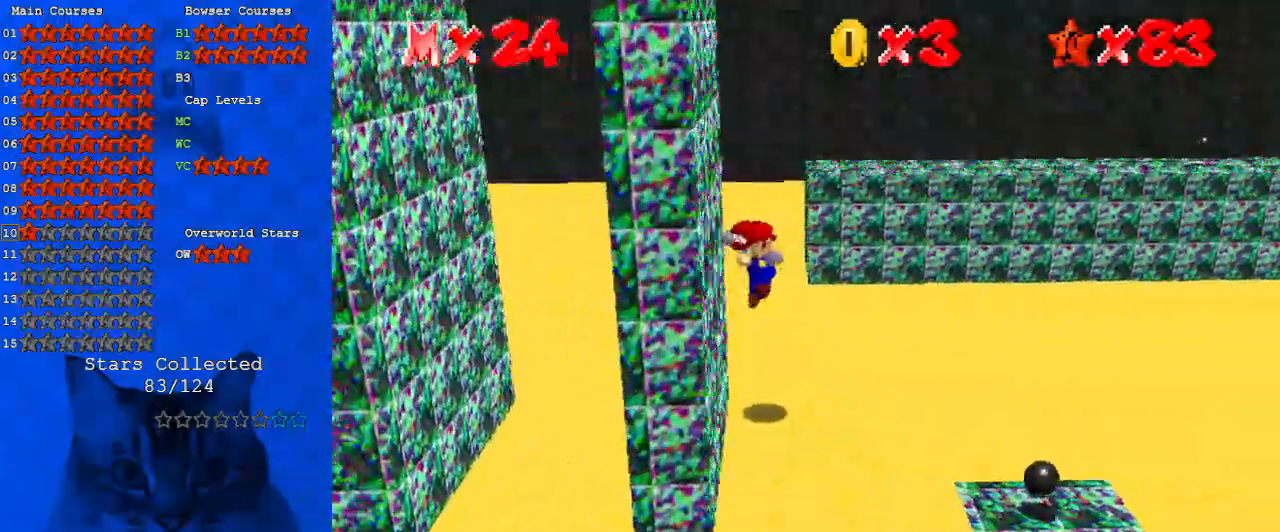
{"keys": ["left", "shift", "up"], "events": [[33, "left", "up"], [33, "shift", "down"], [467, "left", "down"]]}
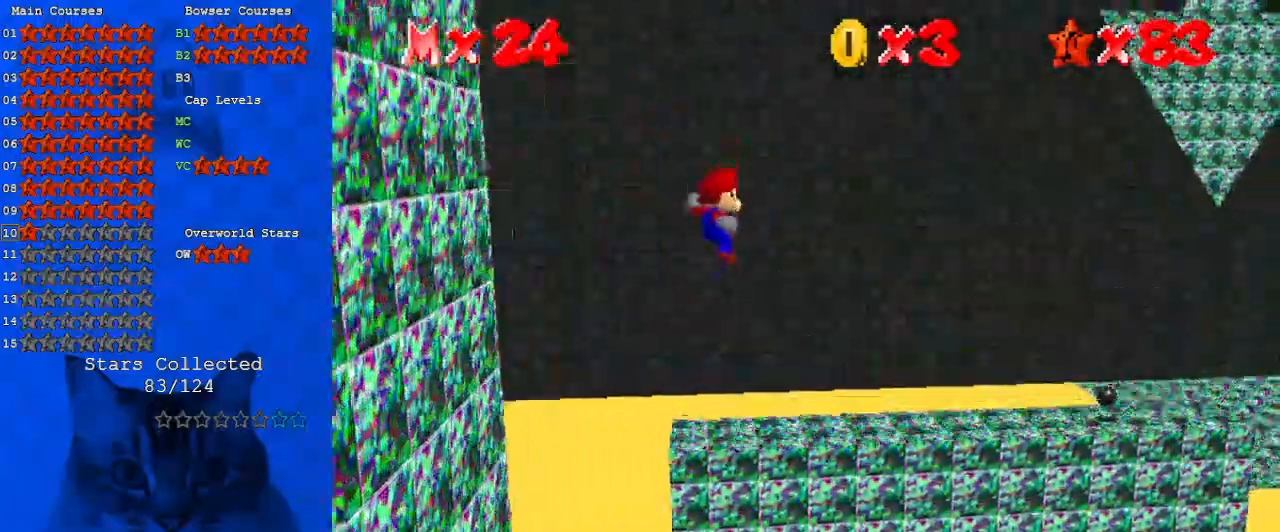
{"keys": ["d"], "events": [[133, "left", "up"], [233, "shift", "up"], [267, "d", "down"], [267, "left", "down"], [367, "d", "up"], [467, "d", "down"], [467, "left", "up"], [467, "right", "down"], [500, "right", "up"], [500, "up", "up"]]}
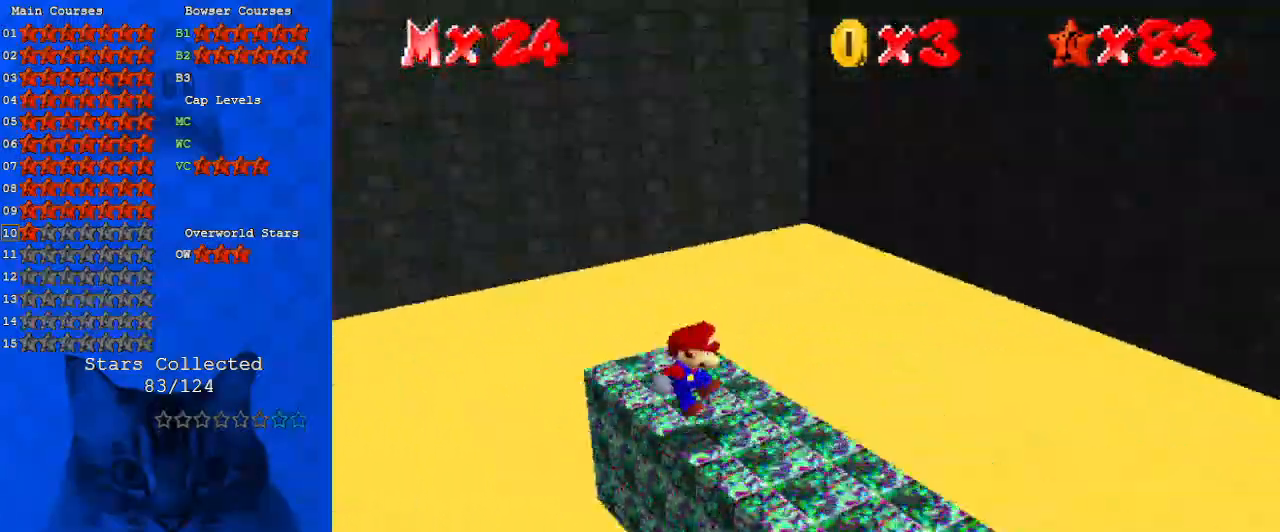
{"keys": ["up"], "events": [[67, "d", "up"], [233, "down", "down"], [333, "down", "up"], [467, "up", "down"]]}